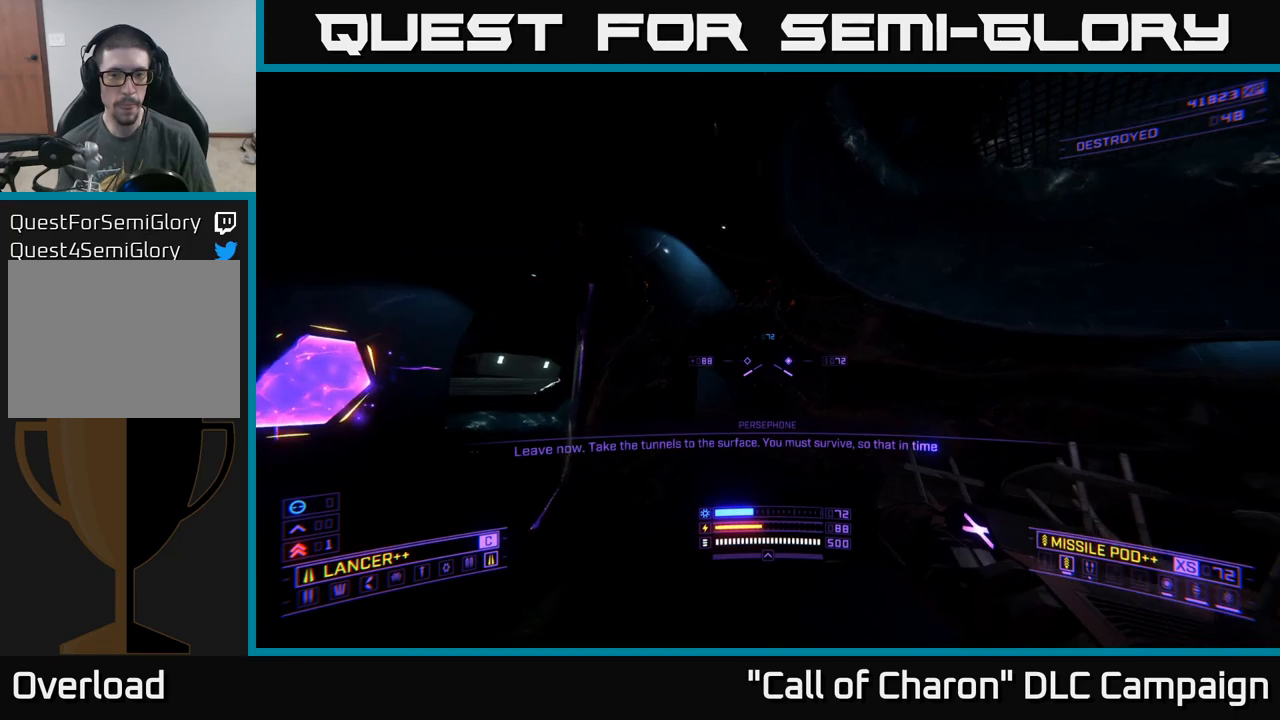
Gameplay with a controller (Xbox layout); each line is a JSON object with the inputs held at the frame after it. "events" lists button and stick changes between this image and that frame as [ms after this image, input, new state], when the widget could be followed in between.
{"buttons": [], "left_stick": "up-left", "right_stick": "center", "events": [[434, "right_stick", "center"]]}
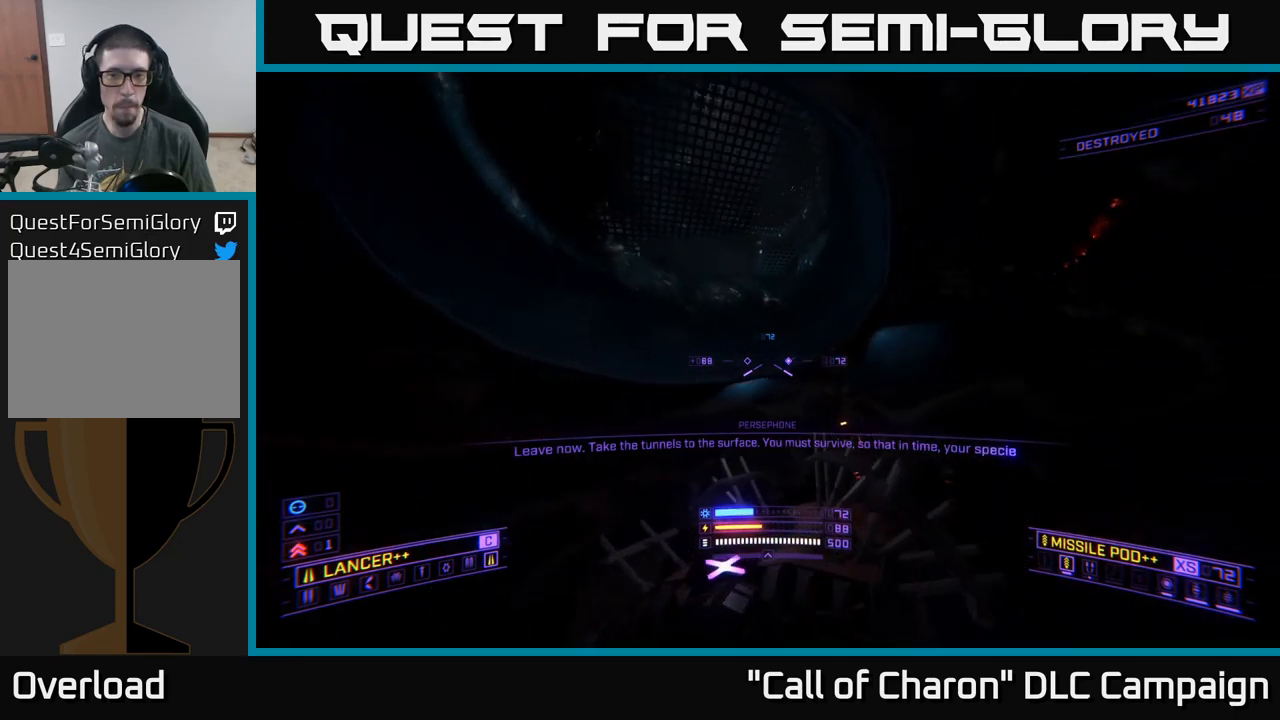
{"buttons": [], "left_stick": "up-left", "right_stick": "down-right", "events": [[167, "right_stick", "down-right"]]}
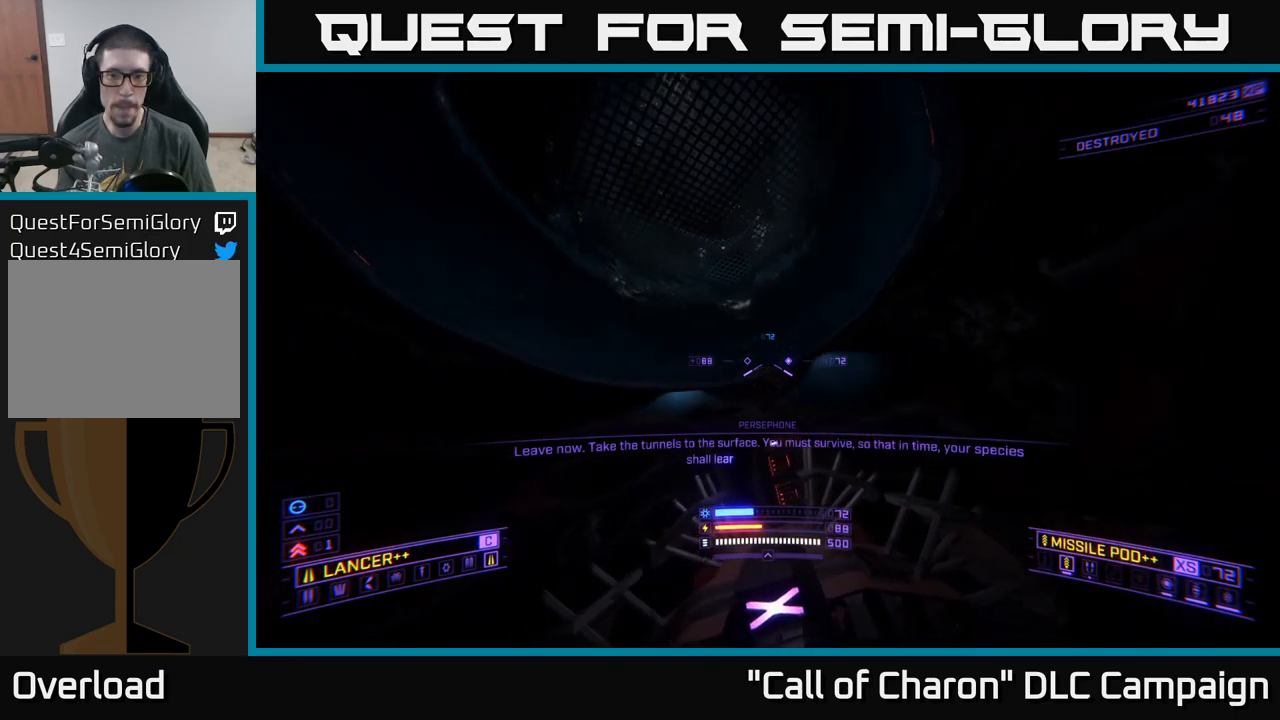
{"buttons": [], "left_stick": "up", "right_stick": "down-right", "events": [[17, "A", "down"], [250, "left_stick", "up"], [384, "A", "up"]]}
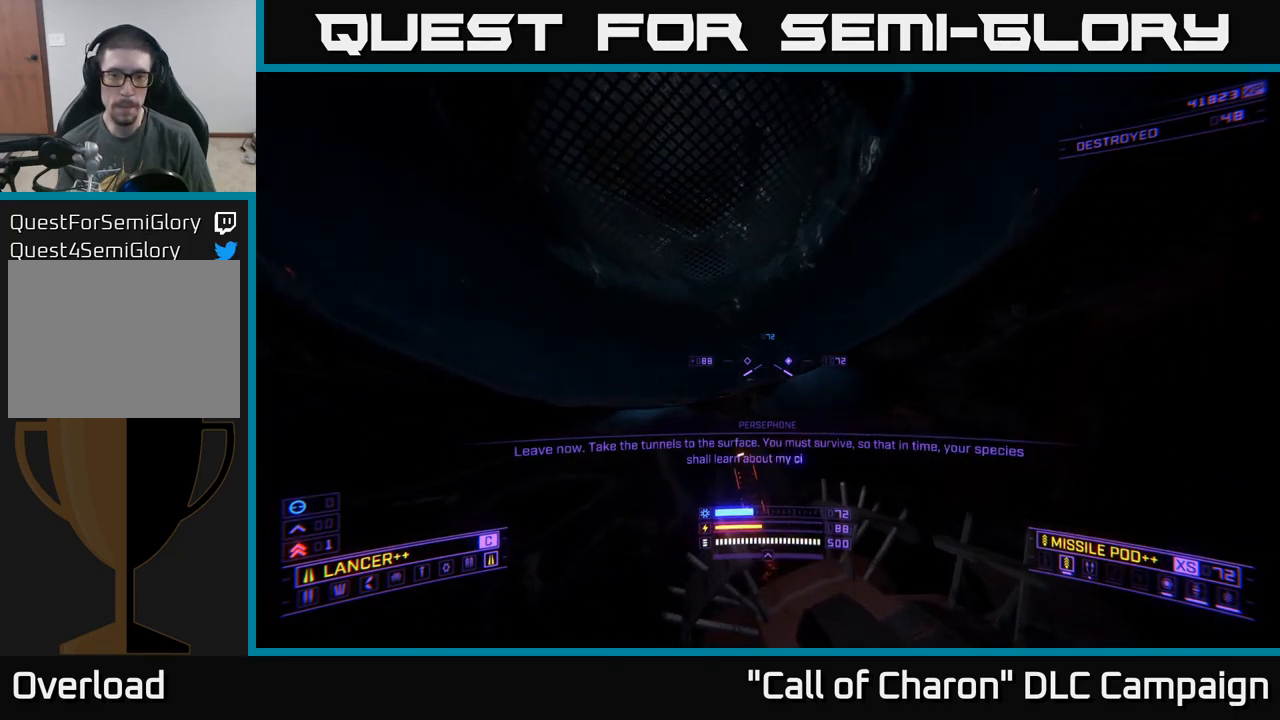
{"buttons": [], "left_stick": "up", "right_stick": "down", "events": [[200, "right_stick", "down"], [234, "left_stick", "up-left"], [267, "X", "down"], [284, "L3", "down"], [450, "L3", "up"], [450, "left_stick", "up"], [484, "X", "up"]]}
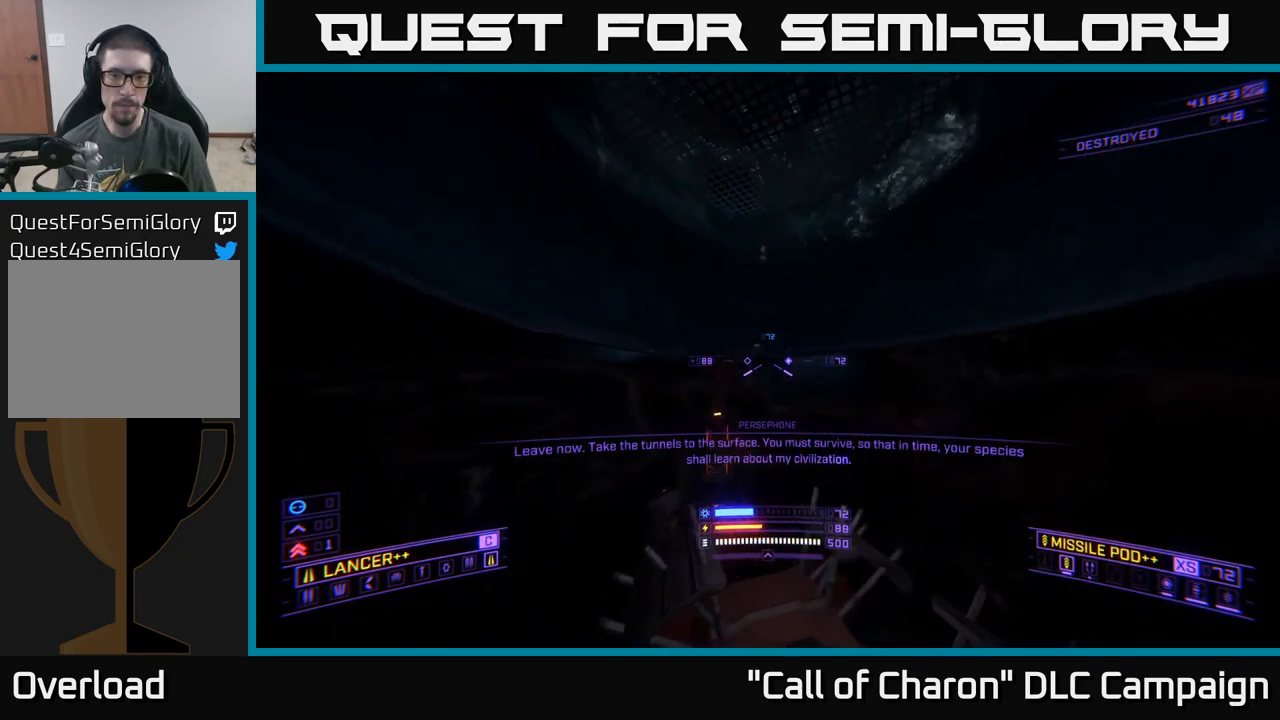
{"buttons": [], "left_stick": "up", "right_stick": "center", "events": [[334, "right_stick", "down-left"], [500, "right_stick", "center"]]}
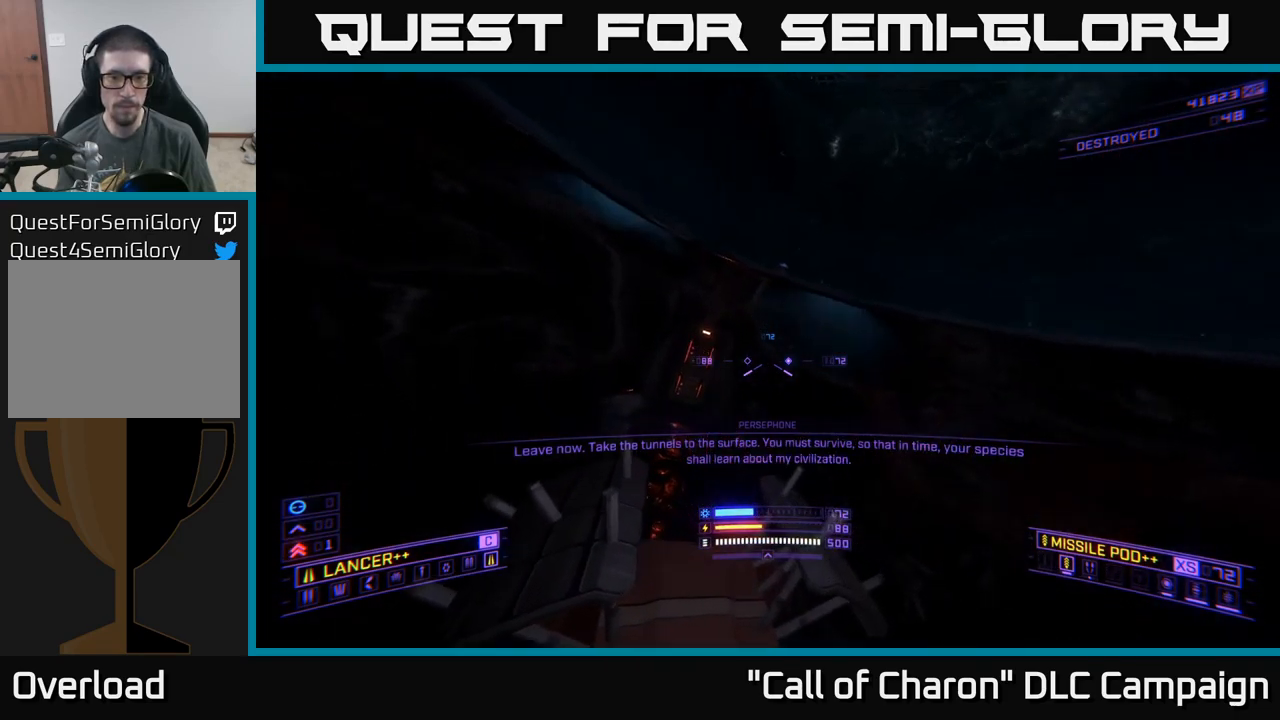
{"buttons": [], "left_stick": "up", "right_stick": "center", "events": [[217, "right_stick", "left"], [400, "right_stick", "center"]]}
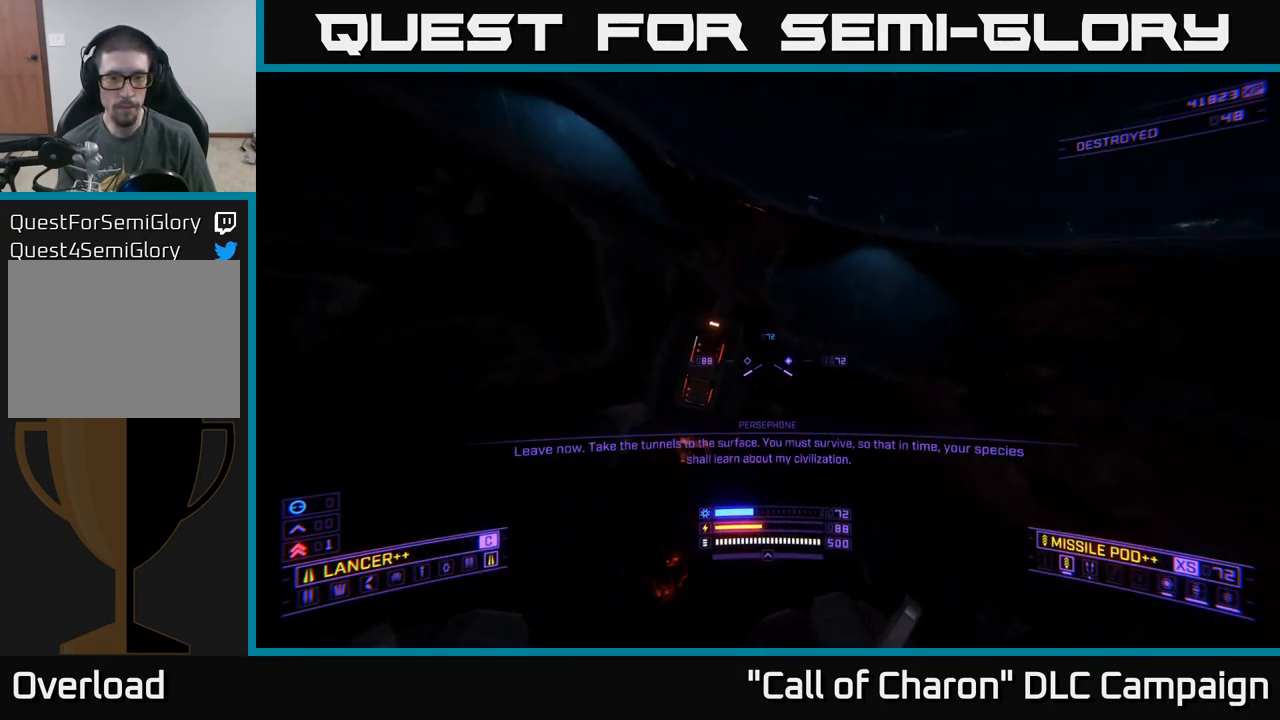
{"buttons": ["X"], "left_stick": "center", "right_stick": "up", "events": [[50, "left_stick", "center"], [317, "right_stick", "up"], [350, "X", "down"]]}
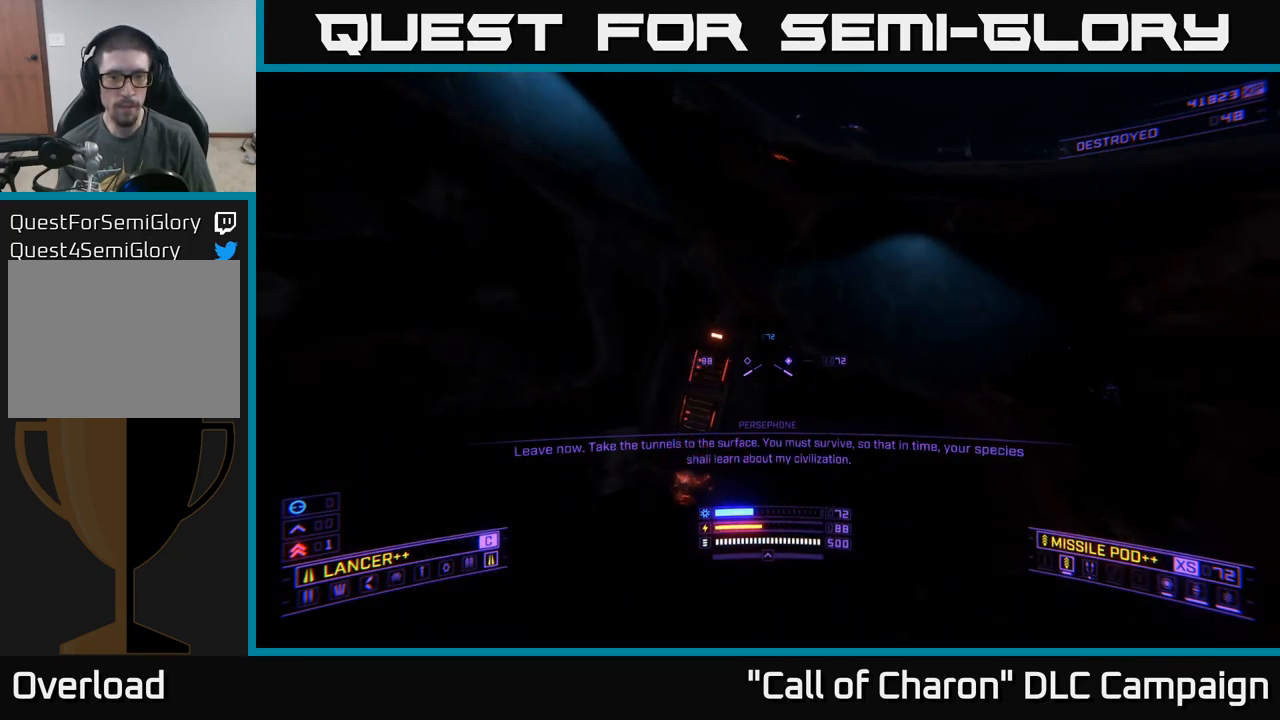
{"buttons": [], "left_stick": "up-left", "right_stick": "down-right", "events": [[34, "X", "up"], [50, "right_stick", "center"], [234, "R3", "down"], [234, "left_stick", "up-left"], [334, "R3", "up"], [417, "right_stick", "down-right"]]}
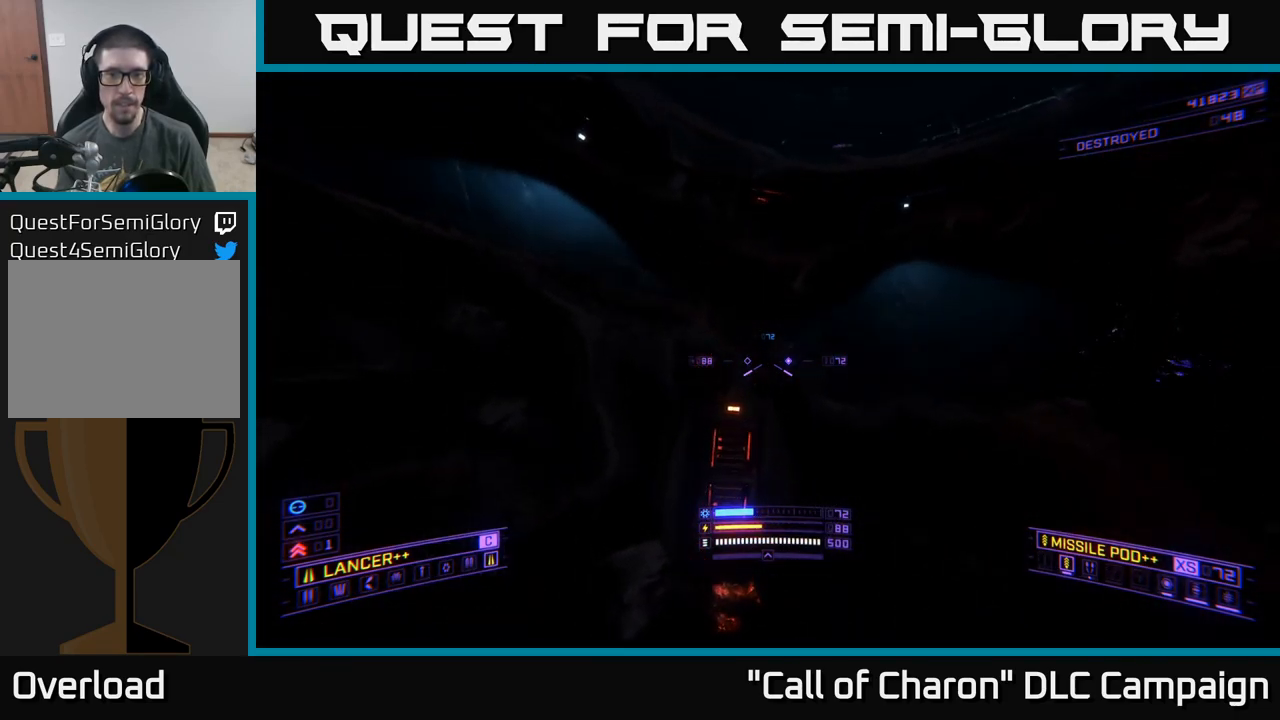
{"buttons": [], "left_stick": "up-left", "right_stick": "right", "events": [[67, "right_stick", "right"], [217, "L3", "down"], [334, "L3", "up"]]}
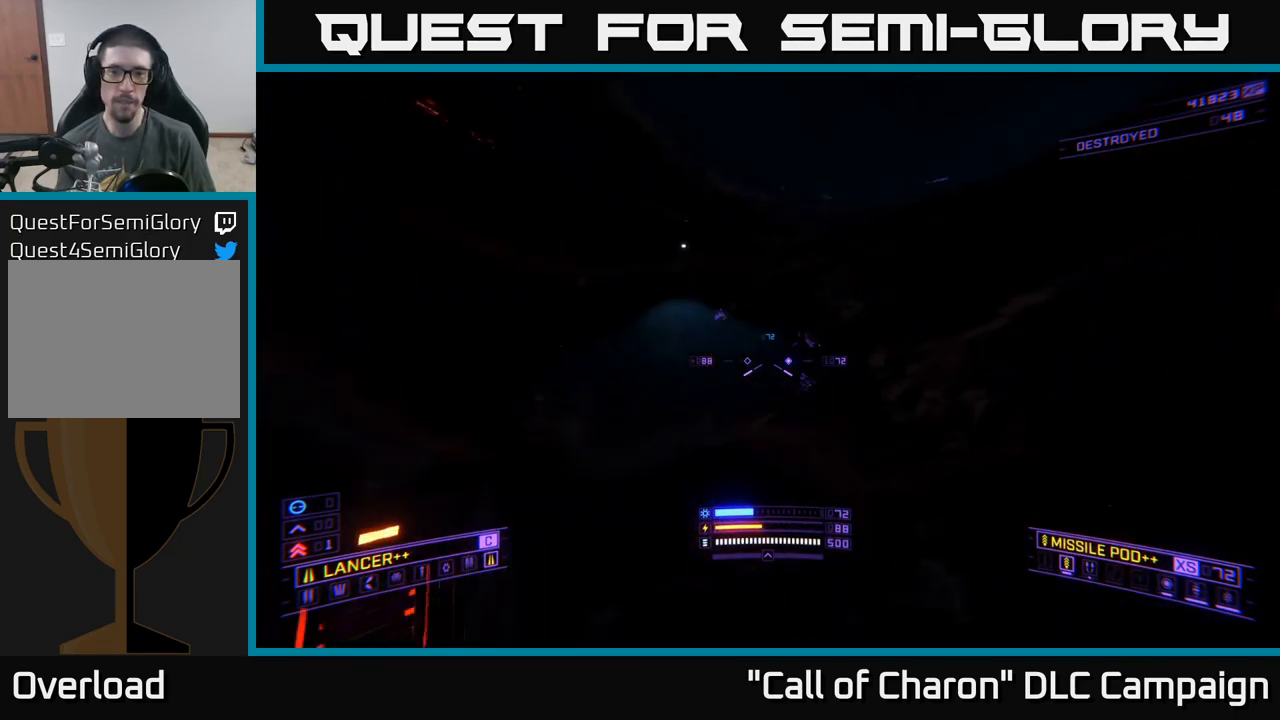
{"buttons": ["L3"], "left_stick": "up-left", "right_stick": "right", "events": [[34, "right_stick", "down-right"], [217, "right_stick", "right"], [400, "L3", "down"]]}
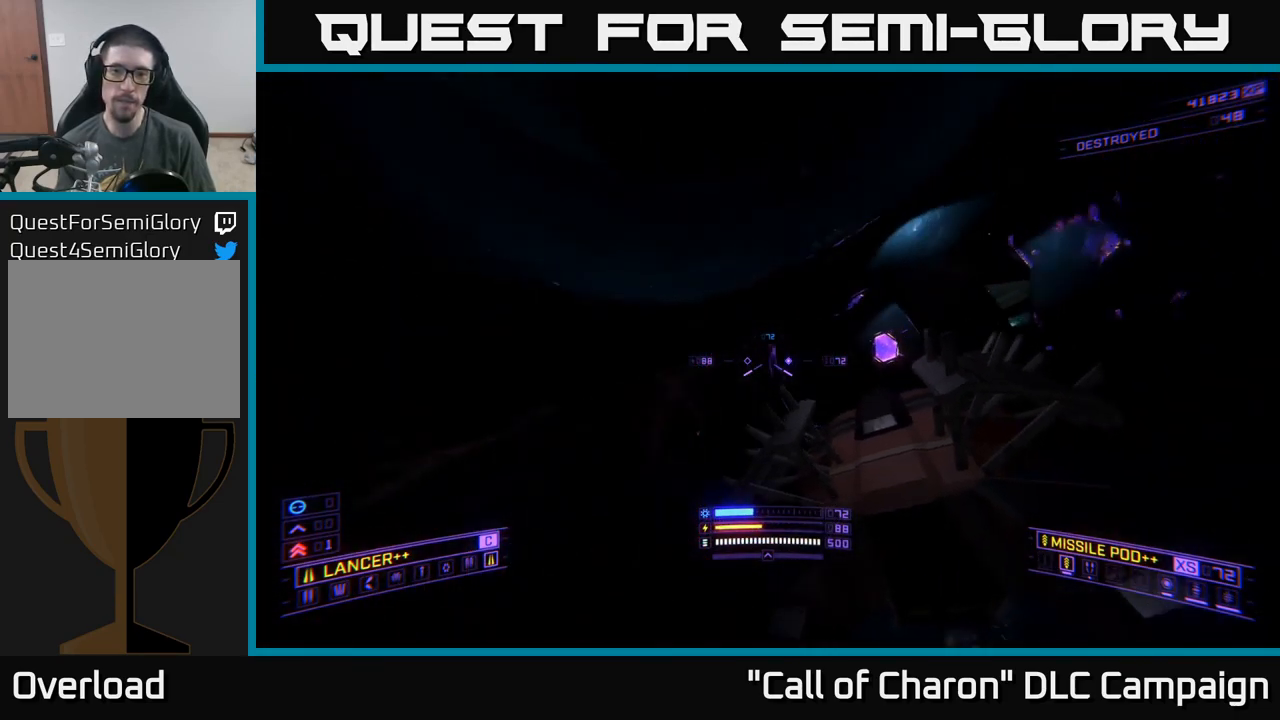
{"buttons": ["A"], "left_stick": "up-left", "right_stick": "center", "events": [[34, "L3", "up"], [200, "right_stick", "center"], [400, "A", "down"]]}
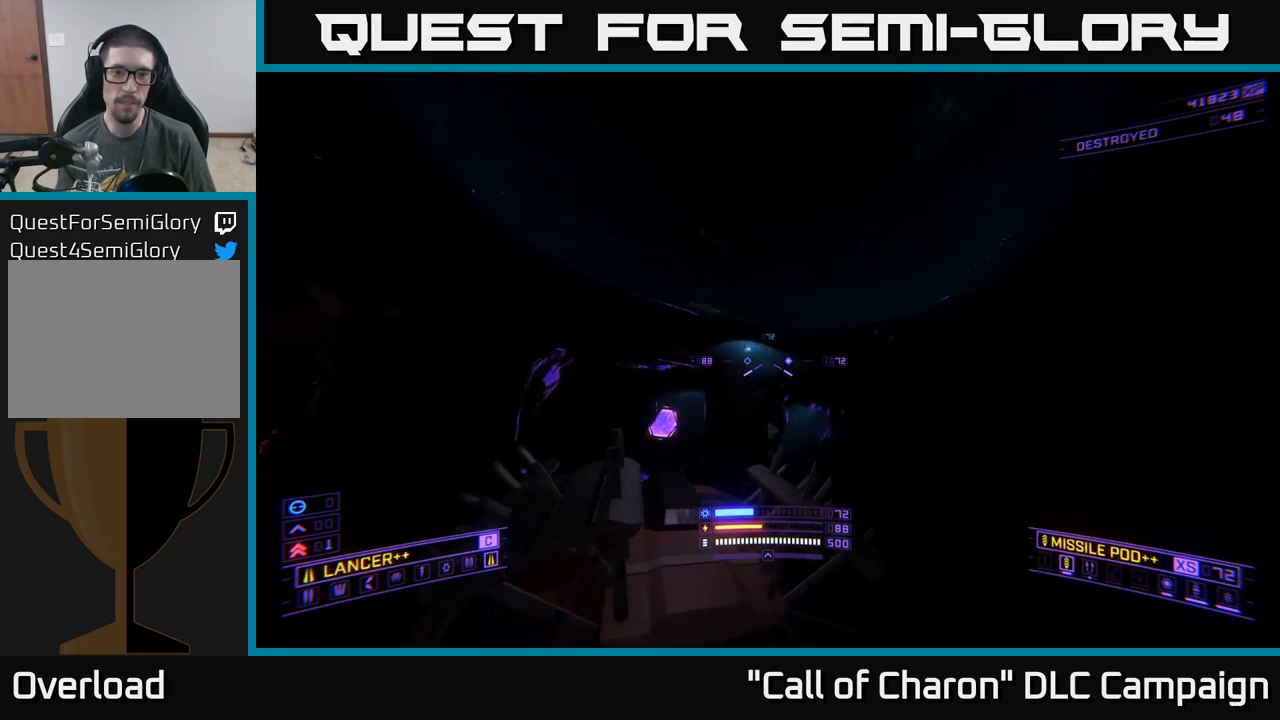
{"buttons": ["R3"], "left_stick": "up", "right_stick": "center", "events": [[100, "left_stick", "up"], [166, "A", "up"], [200, "right_stick", "down"], [400, "R3", "down"], [416, "right_stick", "center"]]}
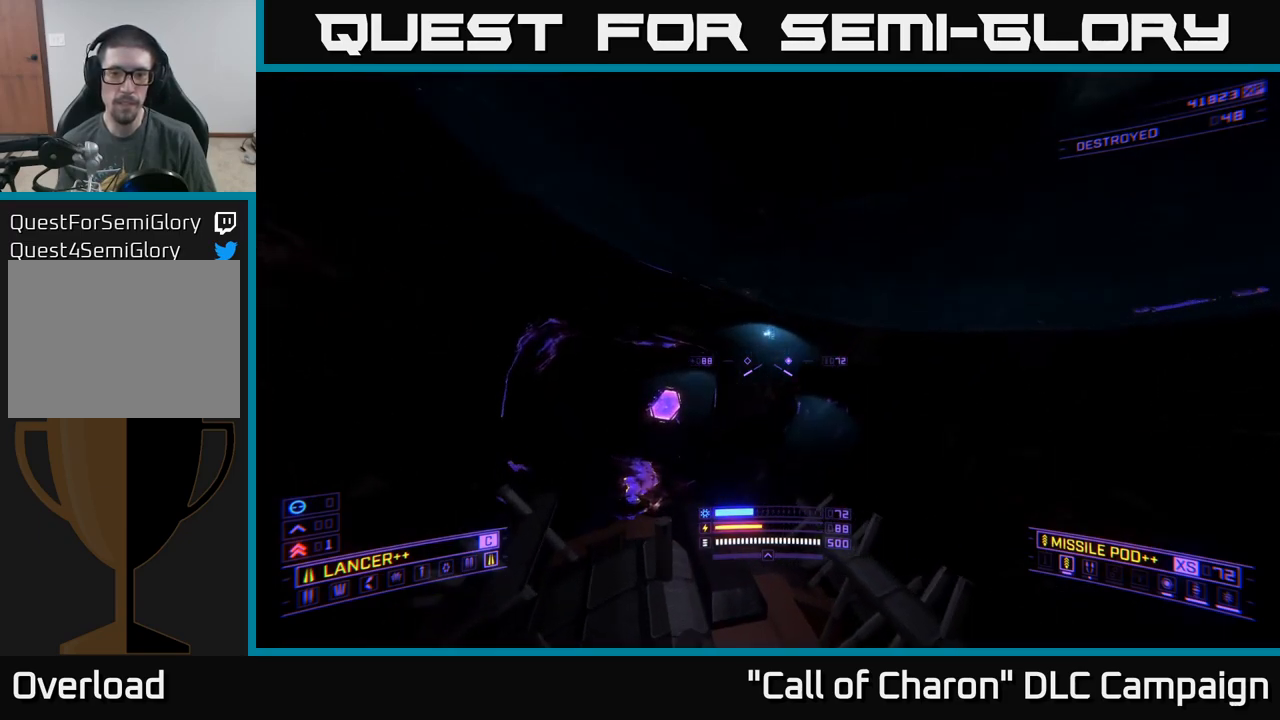
{"buttons": [], "left_stick": "center", "right_stick": "center", "events": [[16, "R3", "up"], [50, "right_stick", "down-left"], [116, "right_stick", "center"], [216, "left_stick", "center"], [350, "SELECT", "down"], [483, "SELECT", "up"]]}
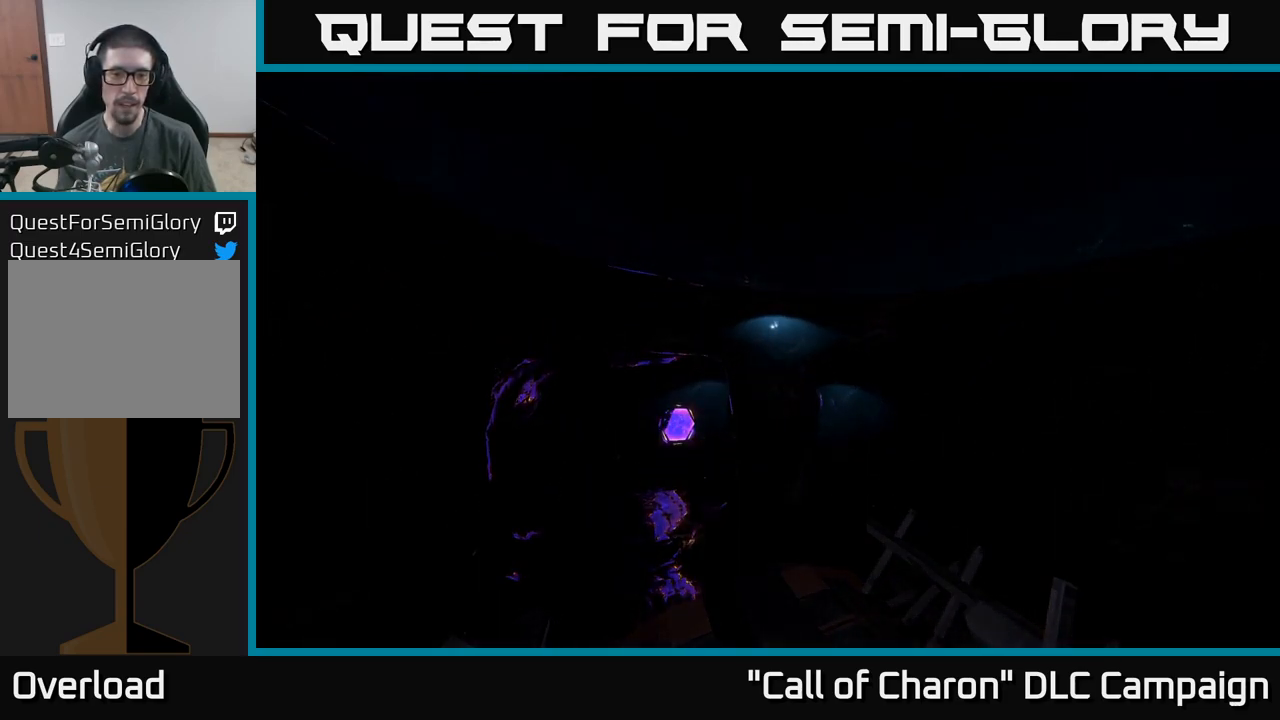
{"buttons": [], "left_stick": "center", "right_stick": "center", "events": []}
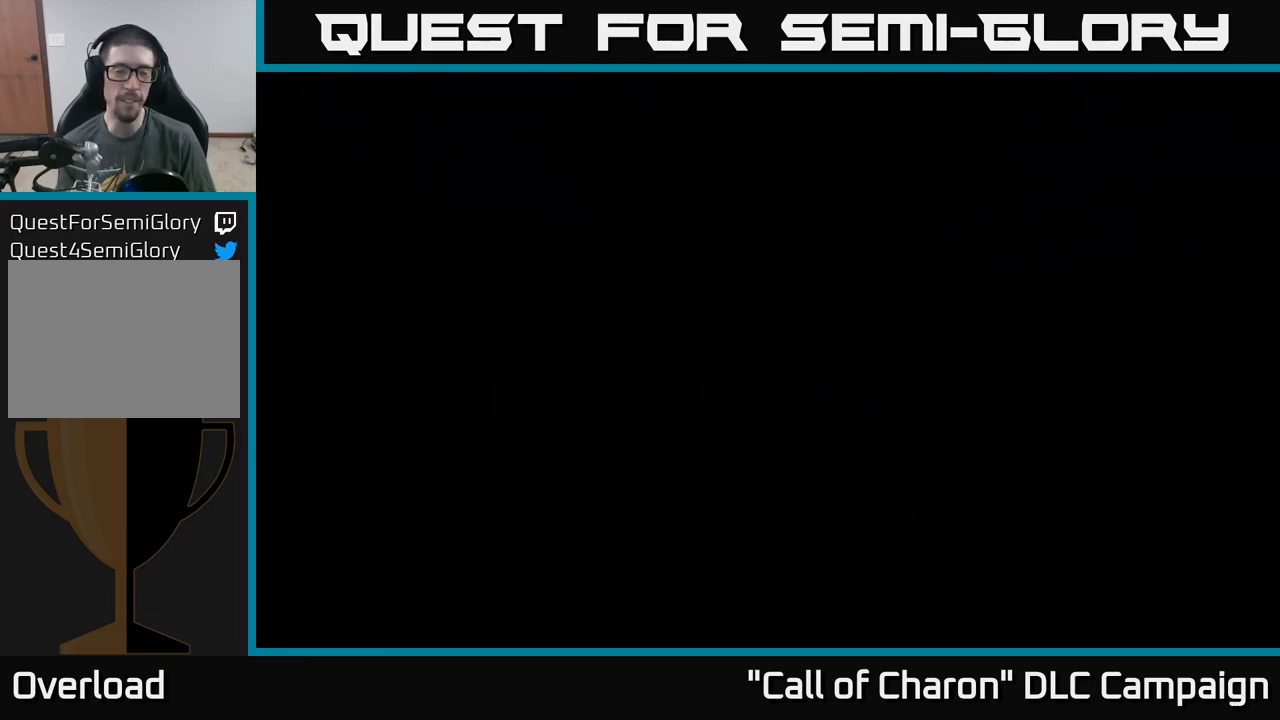
{"buttons": [], "left_stick": "center", "right_stick": "center", "events": []}
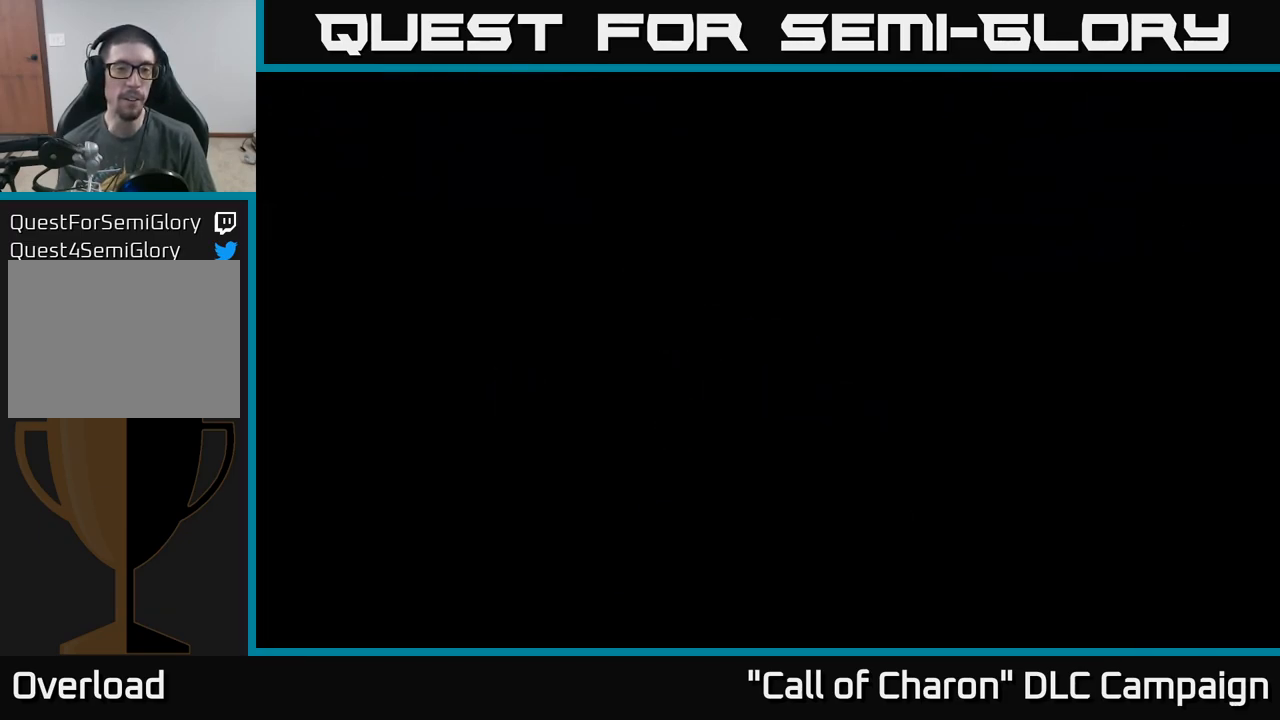
{"buttons": [], "left_stick": "center", "right_stick": "center", "events": []}
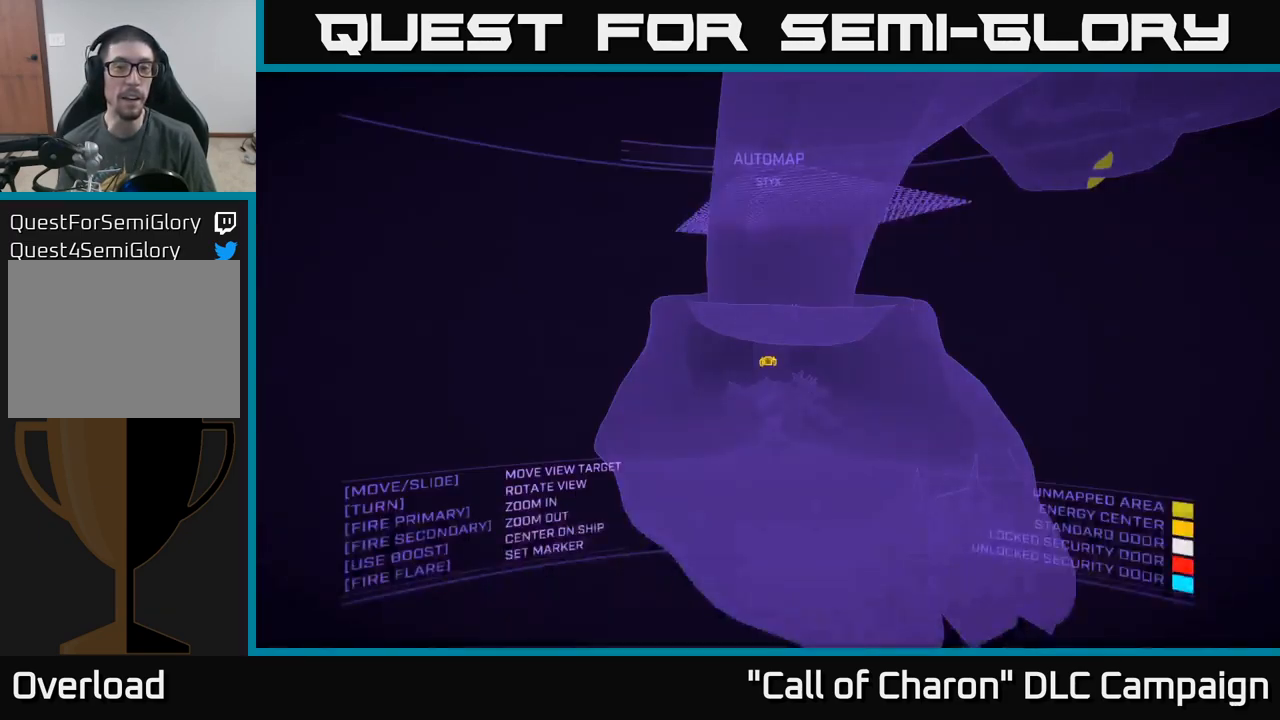
{"buttons": [], "left_stick": "down-right", "right_stick": "left", "events": [[216, "right_stick", "left"], [366, "left_stick", "right"], [483, "left_stick", "down-right"]]}
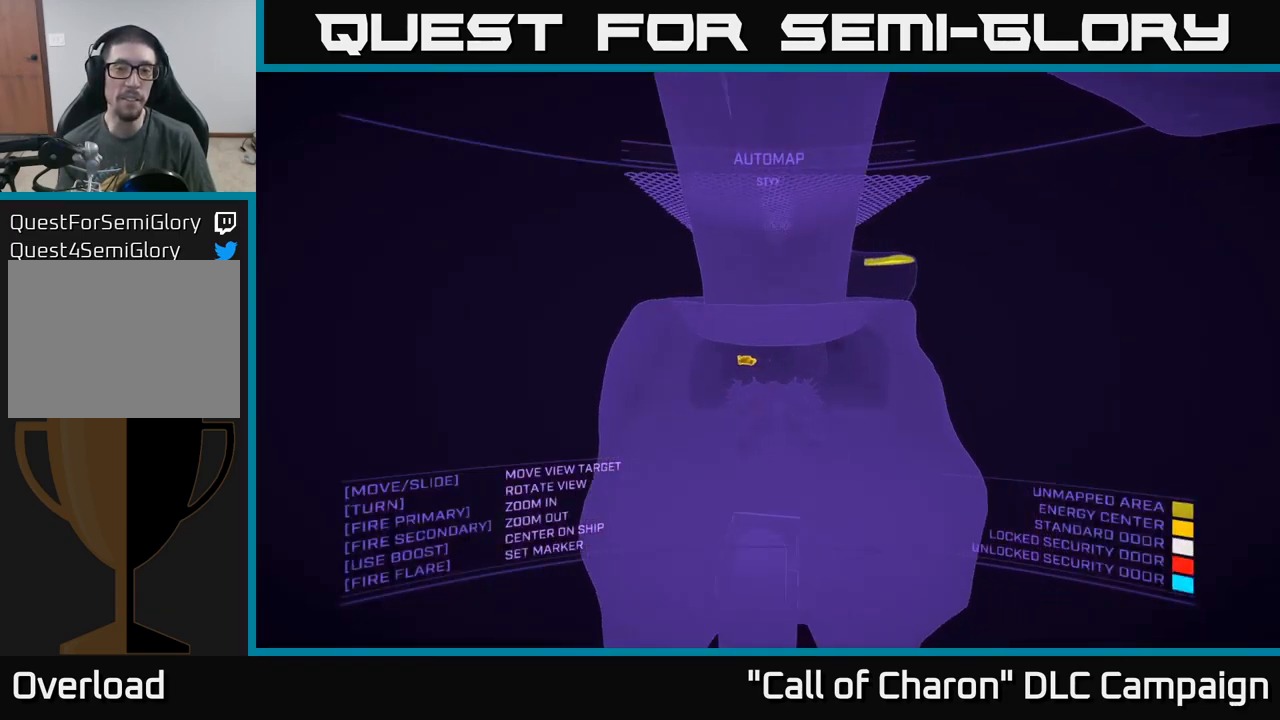
{"buttons": [], "left_stick": "down-right", "right_stick": "left", "events": [[133, "A", "down"], [300, "A", "up"]]}
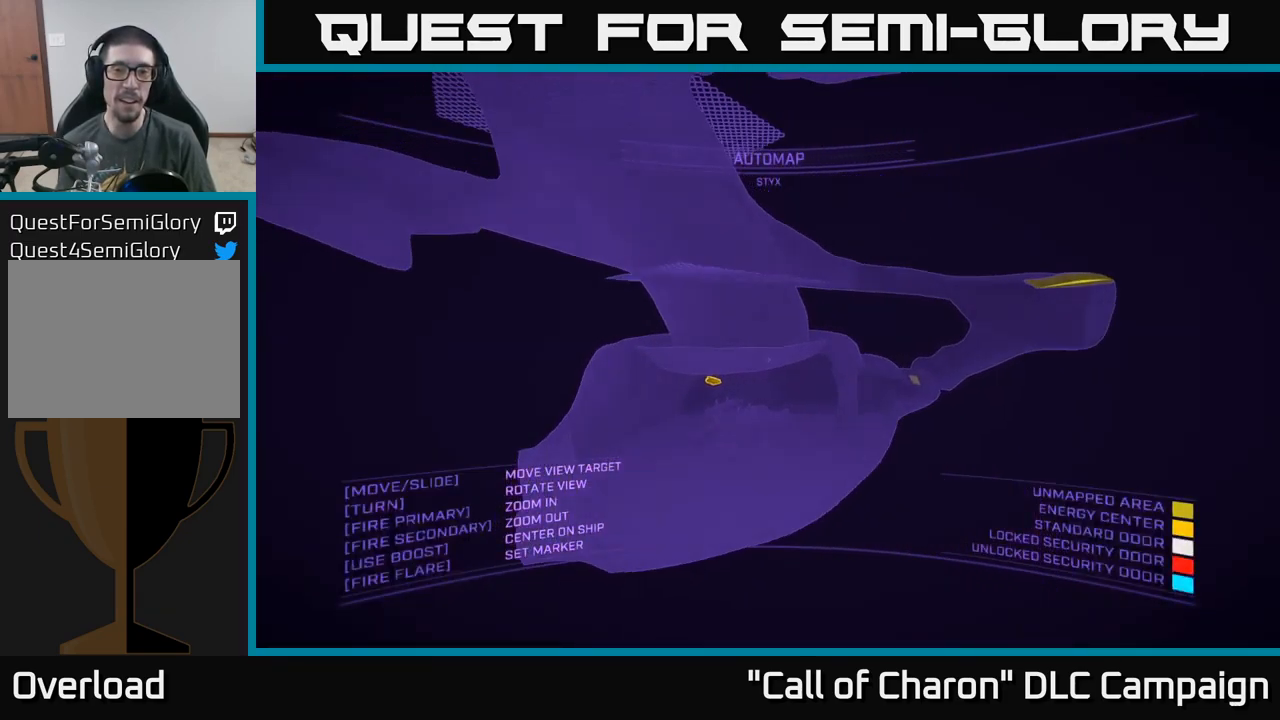
{"buttons": [], "left_stick": "right", "right_stick": "up-left", "events": [[166, "right_stick", "center"], [183, "A", "down"], [216, "right_stick", "left"], [350, "right_stick", "up-left"], [416, "left_stick", "right"], [466, "A", "up"]]}
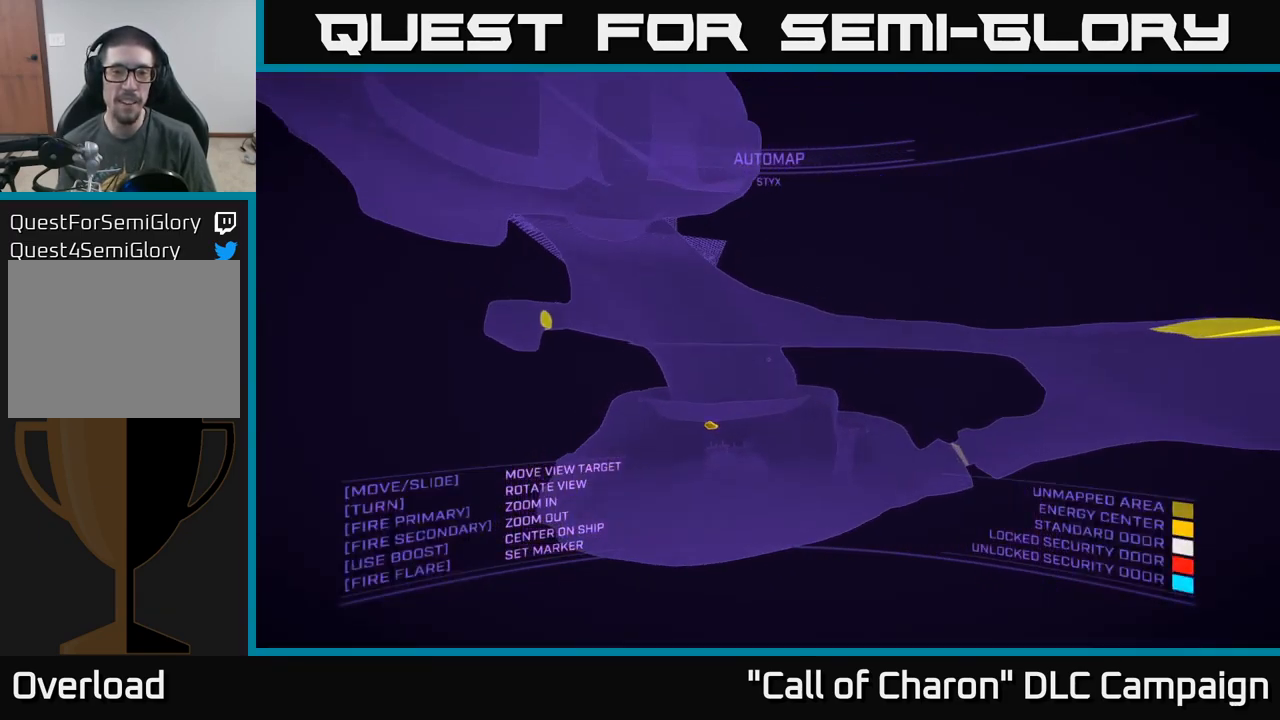
{"buttons": ["X"], "left_stick": "right", "right_stick": "down-right", "events": [[183, "left_stick", "up"], [283, "X", "down"], [366, "right_stick", "center"], [433, "right_stick", "down-right"], [450, "left_stick", "right"]]}
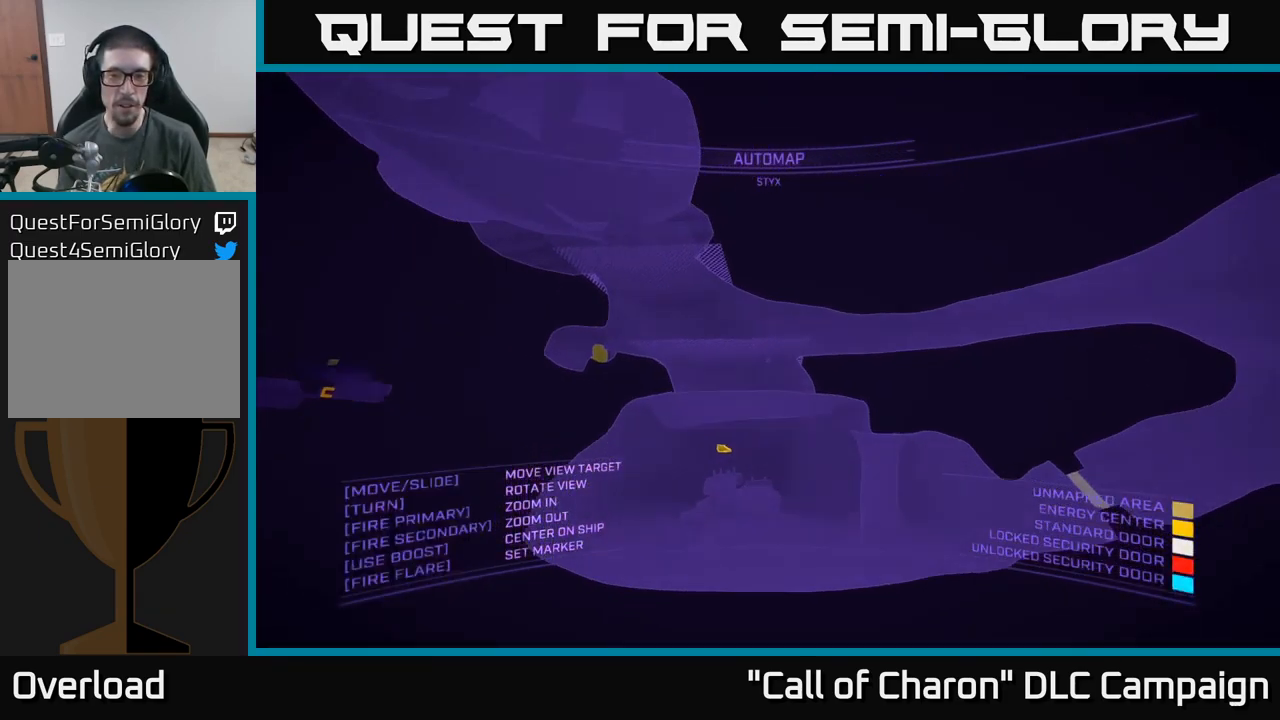
{"buttons": [], "left_stick": "up", "right_stick": "right", "events": [[133, "left_stick", "center"], [267, "left_stick", "up-left"], [317, "right_stick", "center"], [333, "X", "up"], [383, "right_stick", "right"], [450, "left_stick", "up"]]}
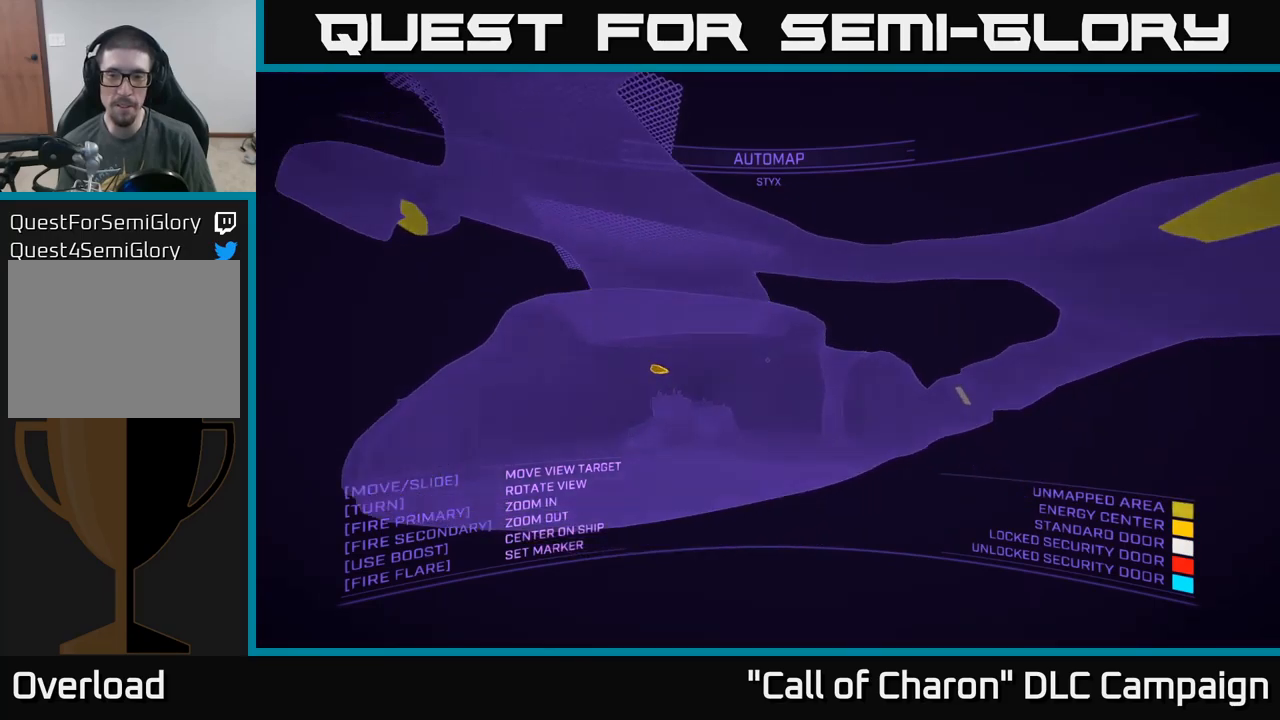
{"buttons": [], "left_stick": "down", "right_stick": "down-right", "events": [[267, "left_stick", "center"], [417, "left_stick", "down"], [500, "right_stick", "down-right"]]}
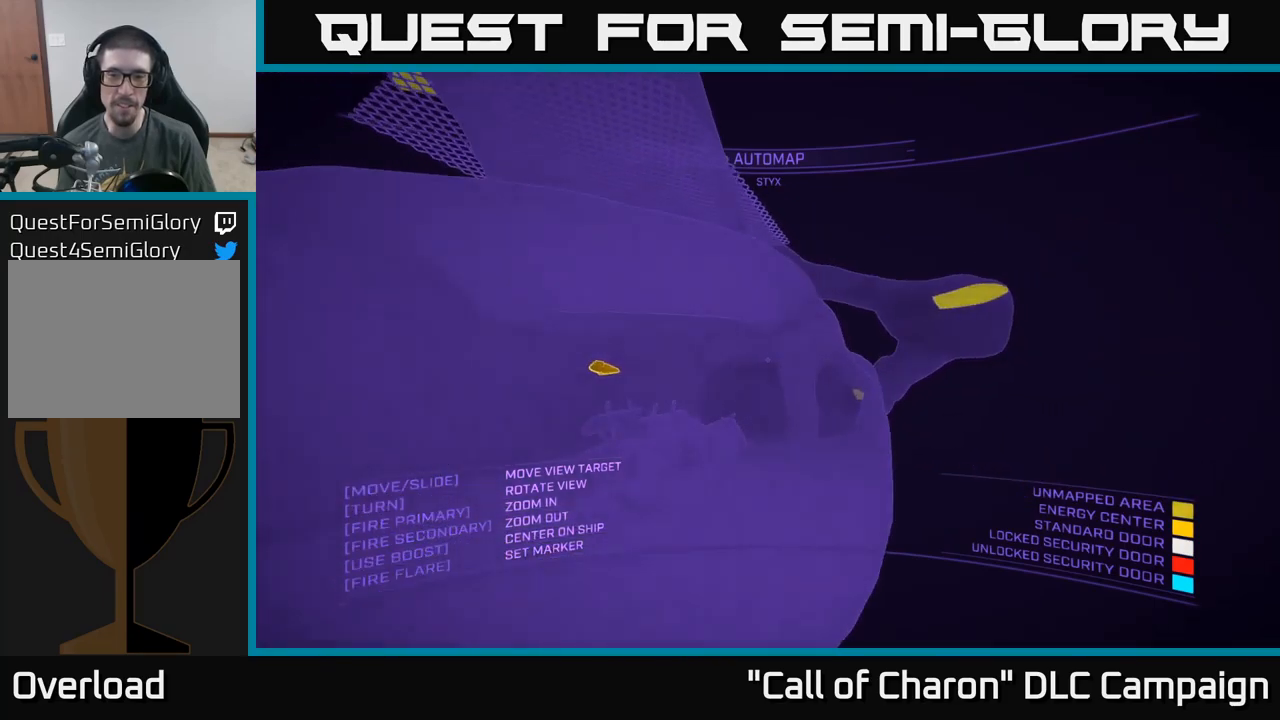
{"buttons": [], "left_stick": "right", "right_stick": "down-right", "events": [[67, "left_stick", "center"], [183, "A", "down"], [267, "left_stick", "right"], [500, "A", "up"]]}
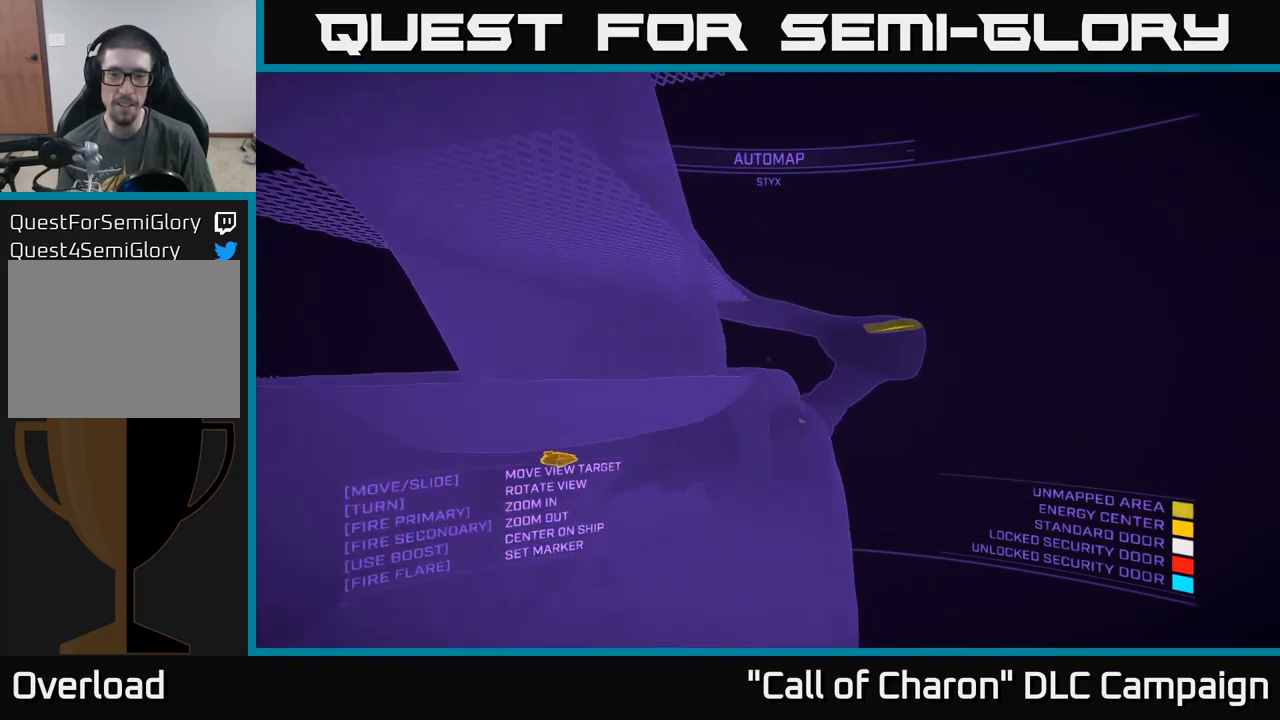
{"buttons": ["X"], "left_stick": "down-left", "right_stick": "up", "events": [[100, "left_stick", "center"], [283, "right_stick", "center"], [350, "left_stick", "down-left"], [417, "X", "down"], [417, "right_stick", "up"]]}
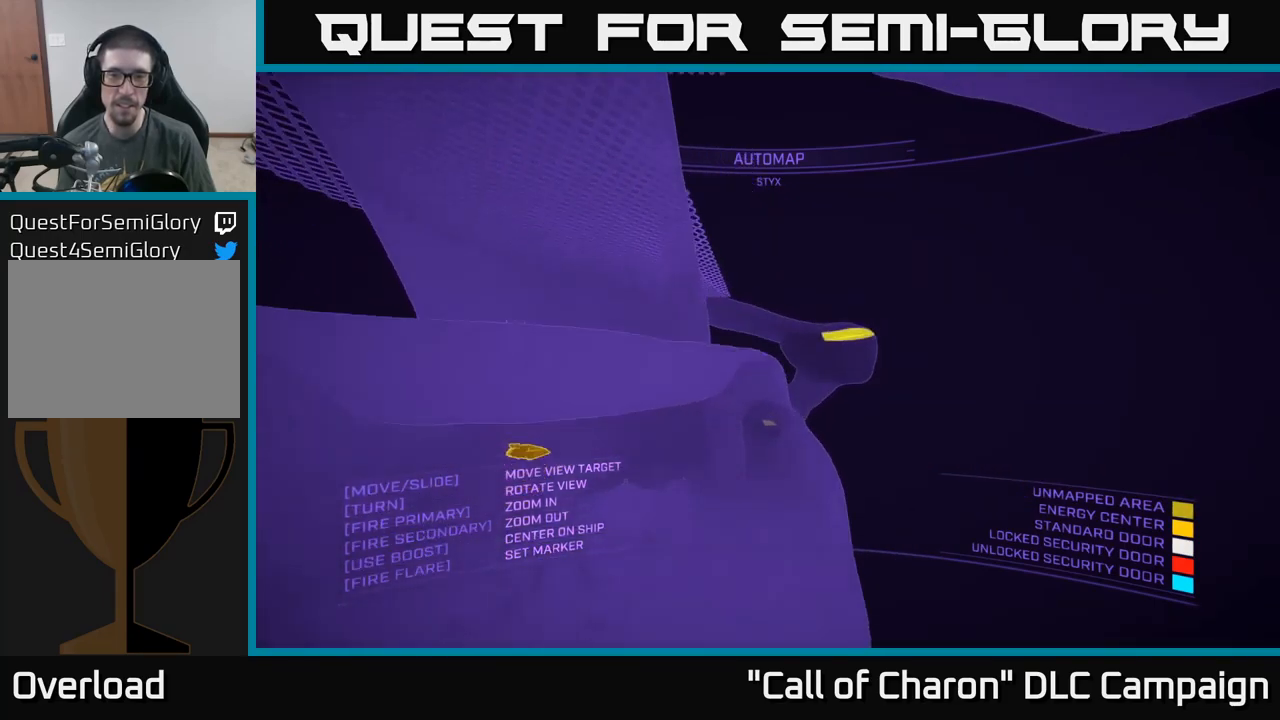
{"buttons": [], "left_stick": "center", "right_stick": "center", "events": [[50, "X", "up"], [50, "left_stick", "down"], [150, "left_stick", "center"], [150, "right_stick", "center"], [383, "SELECT", "down"], [500, "SELECT", "up"]]}
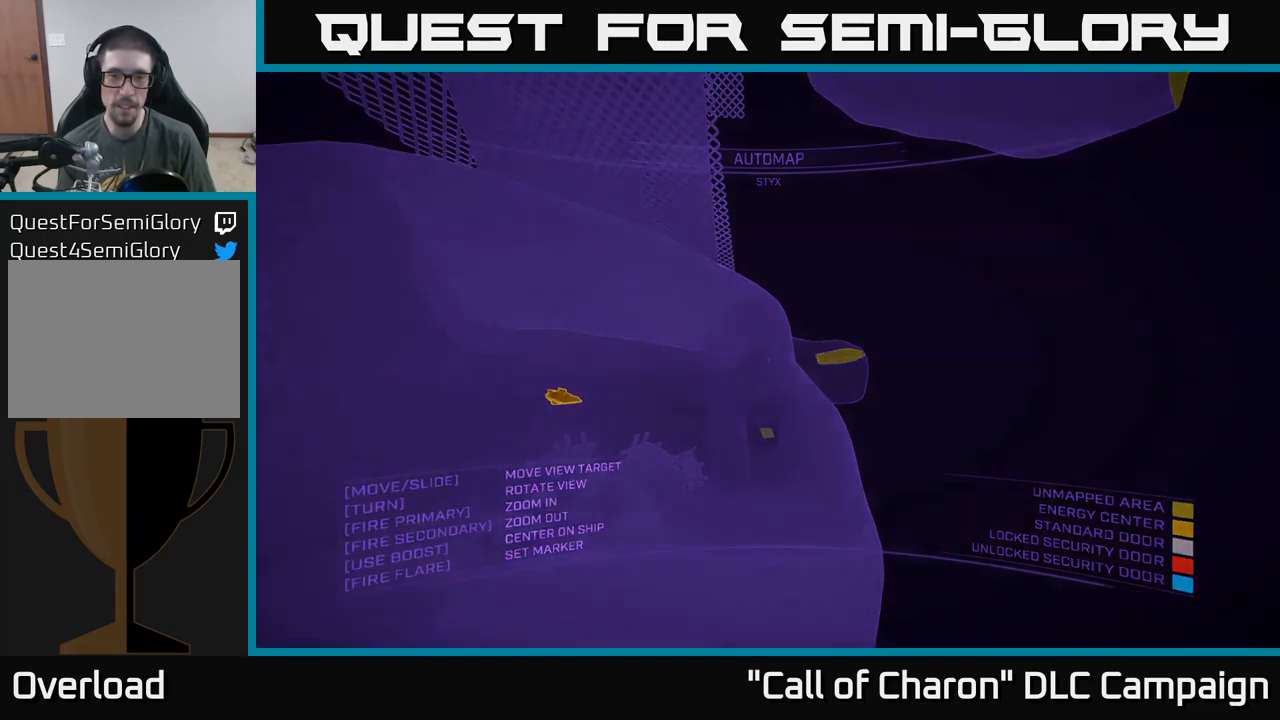
{"buttons": [], "left_stick": "up-right", "right_stick": "right", "events": [[117, "right_stick", "right"], [233, "left_stick", "right"], [433, "left_stick", "up-right"]]}
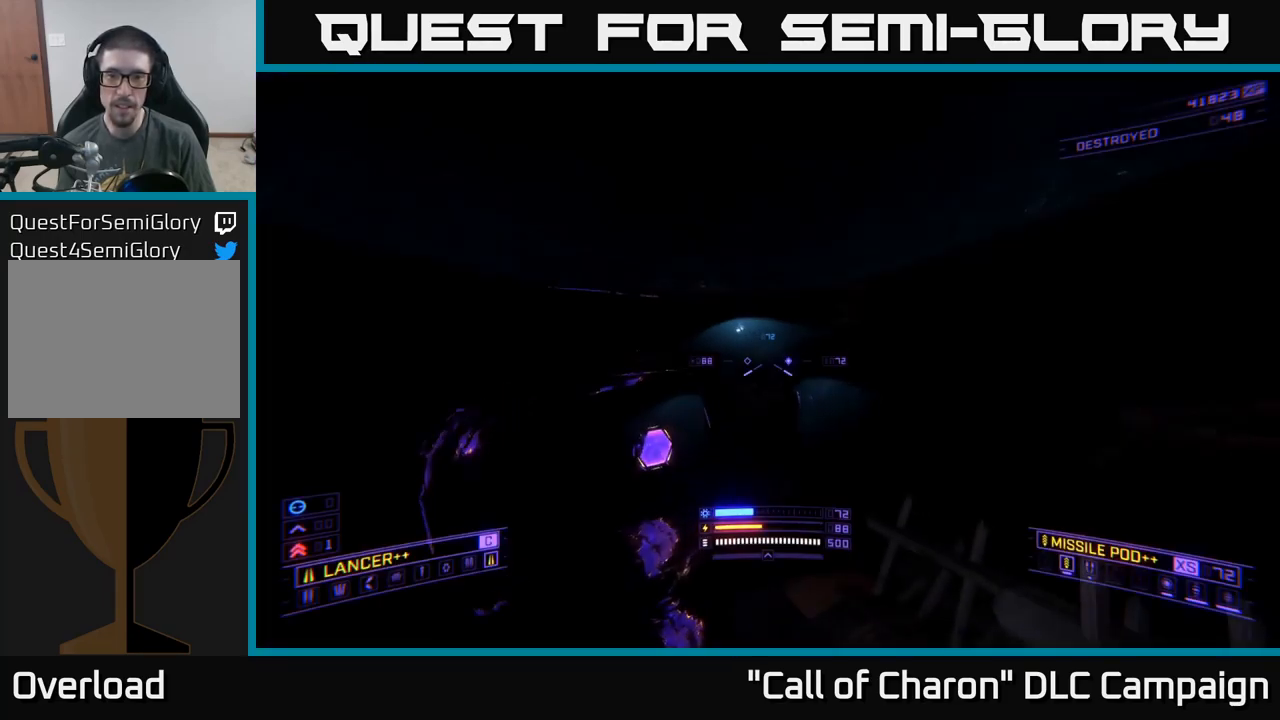
{"buttons": [], "left_stick": "up", "right_stick": "up-left", "events": [[33, "right_stick", "down-right"], [133, "X", "down"], [200, "right_stick", "center"], [283, "X", "up"], [367, "left_stick", "up"], [417, "right_stick", "up-left"]]}
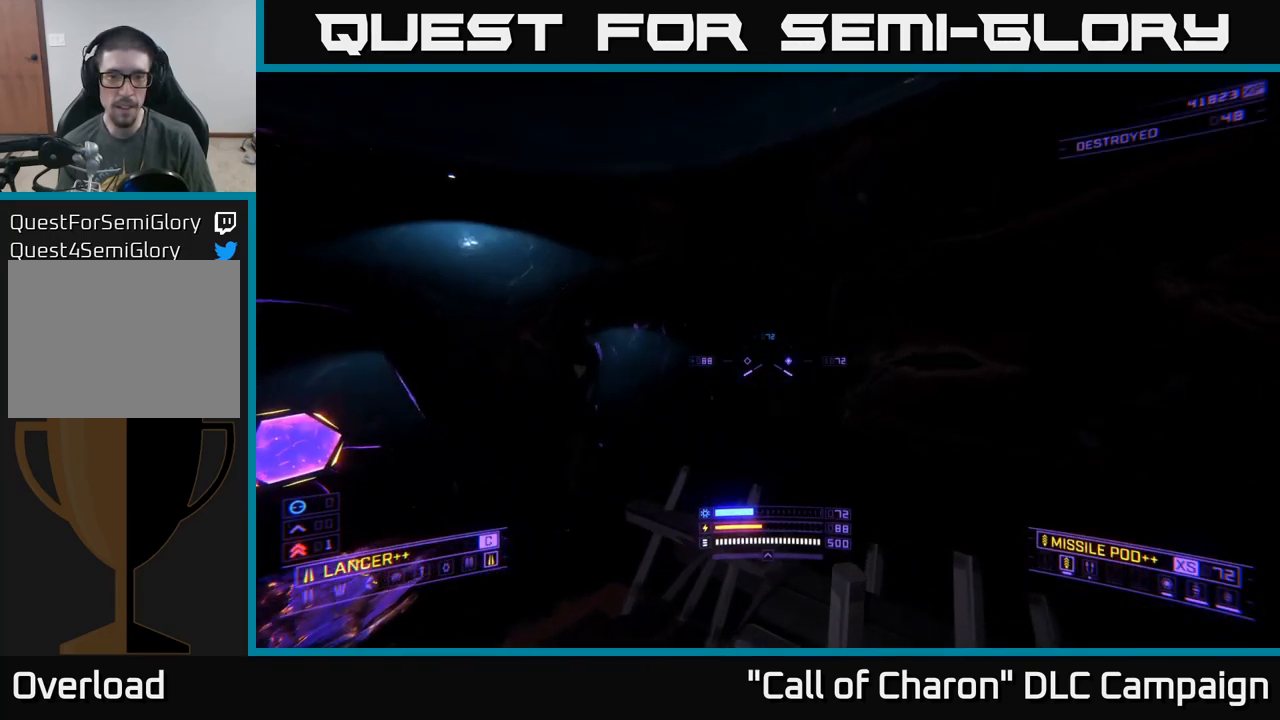
{"buttons": ["L1"], "left_stick": "up", "right_stick": "center", "events": [[117, "right_stick", "left"], [167, "X", "down"], [283, "L1", "down"], [283, "X", "up"], [350, "right_stick", "center"]]}
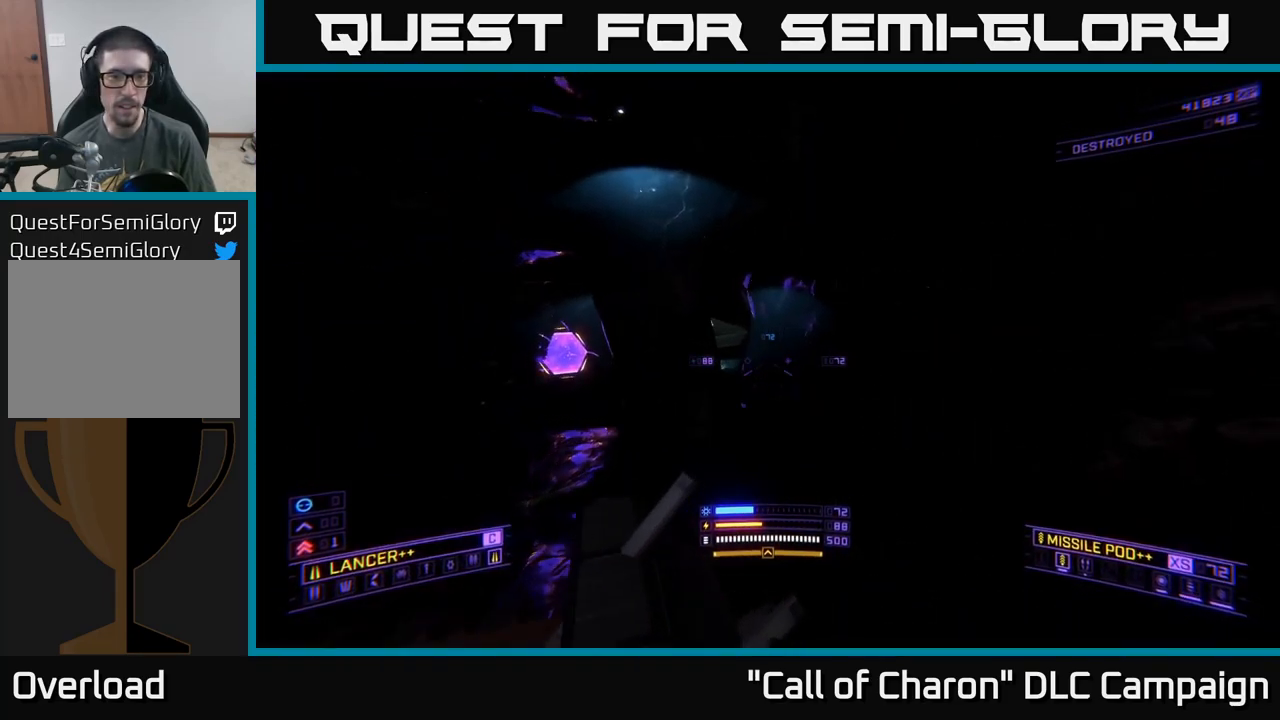
{"buttons": ["L1"], "left_stick": "up", "right_stick": "up-left", "events": [[100, "right_stick", "up-left"]]}